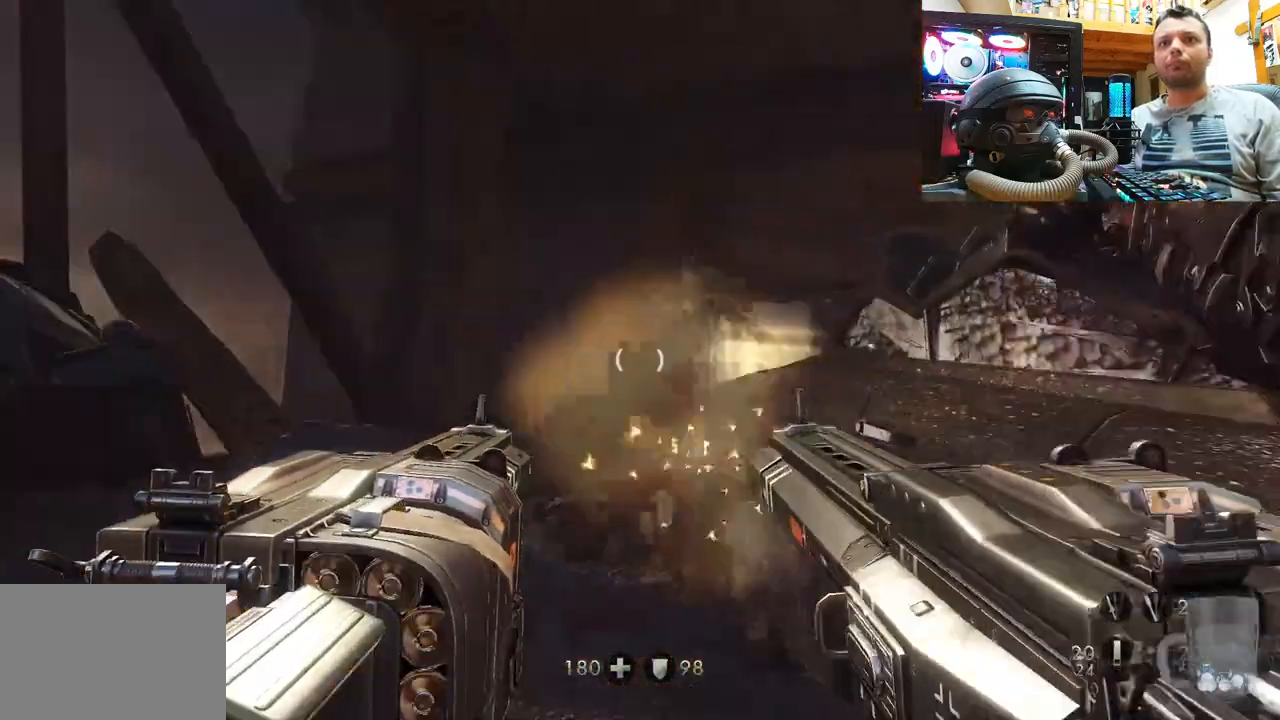
Gameplay with a controller (PlayStation layout); each line is a JSON object with the inputs held at the frame after it. "events" lists button and stick changes between this image and that frame as [ms after this image, input, new state], when the widget could be followed in between. Not read: L1 R1.
{"buttons": [], "left_stick": "left", "right_stick": "up", "events": [[67, "right_stick", "up"], [117, "left_stick", "left"], [133, "right_stick", "up-right"], [400, "right_stick", "up"]]}
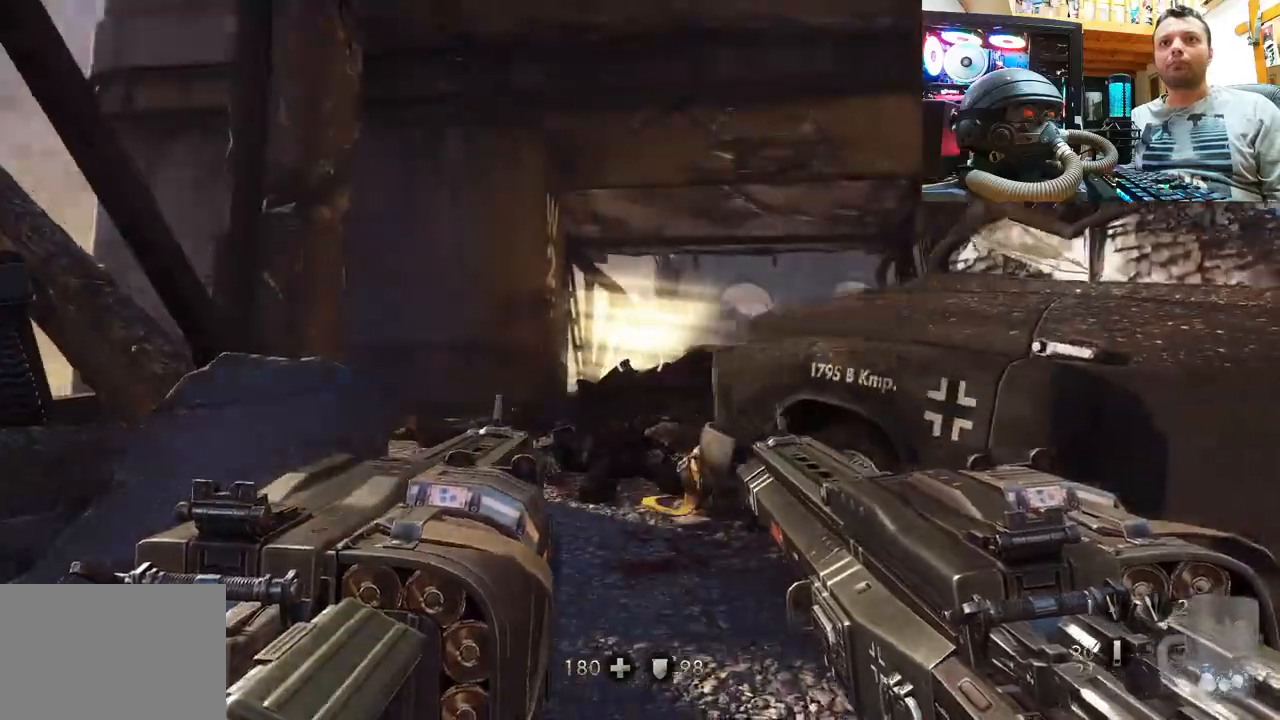
{"buttons": [], "left_stick": "up-left", "right_stick": "center", "events": [[17, "left_stick", "center"], [17, "right_stick", "up-right"], [150, "left_stick", "up"], [200, "left_stick", "up-left"], [367, "right_stick", "center"]]}
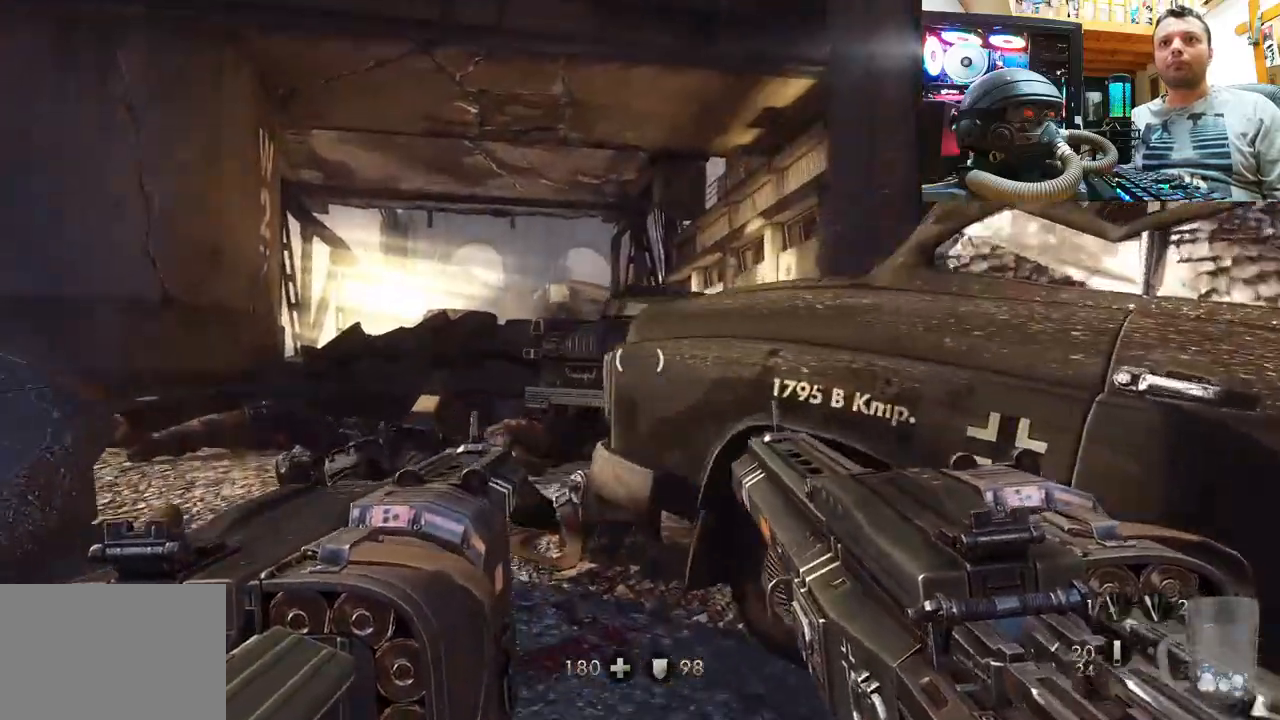
{"buttons": [], "left_stick": "up", "right_stick": "up-right", "events": [[33, "left_stick", "center"], [283, "left_stick", "up-left"], [417, "left_stick", "up"], [483, "right_stick", "up-right"]]}
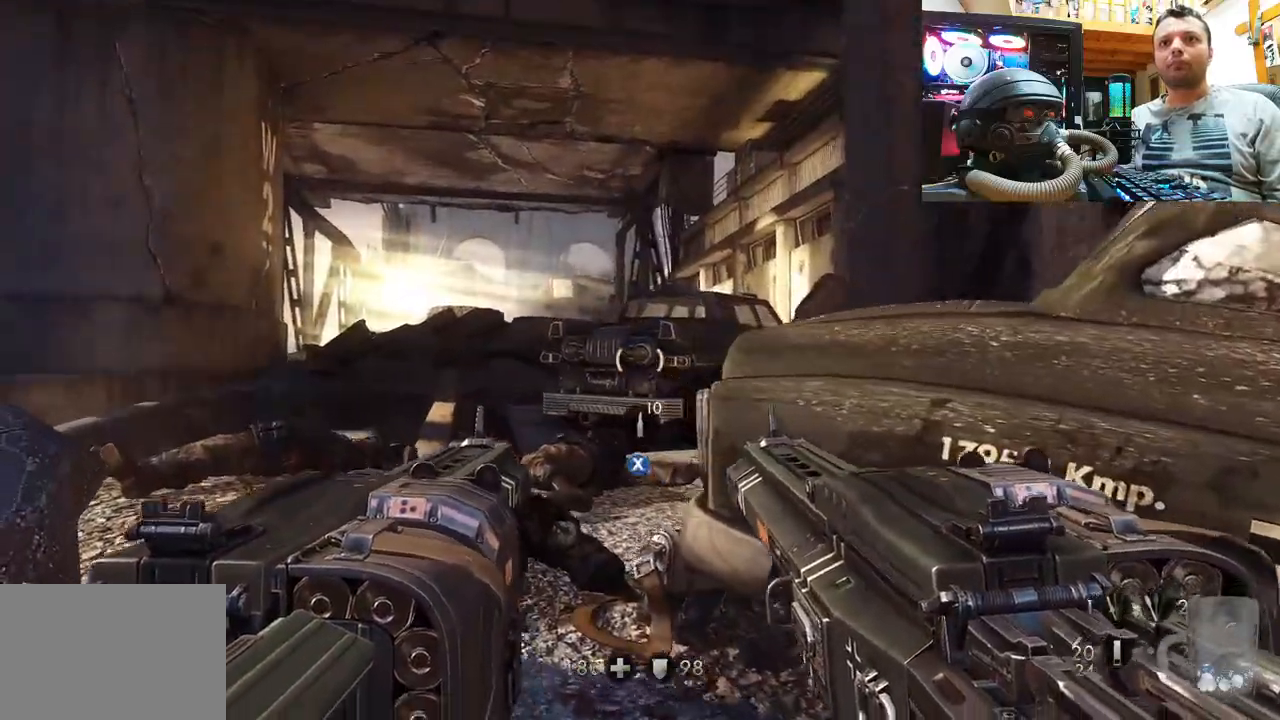
{"buttons": [], "left_stick": "up-left", "right_stick": "center", "events": [[17, "left_stick", "up-left"], [350, "right_stick", "center"]]}
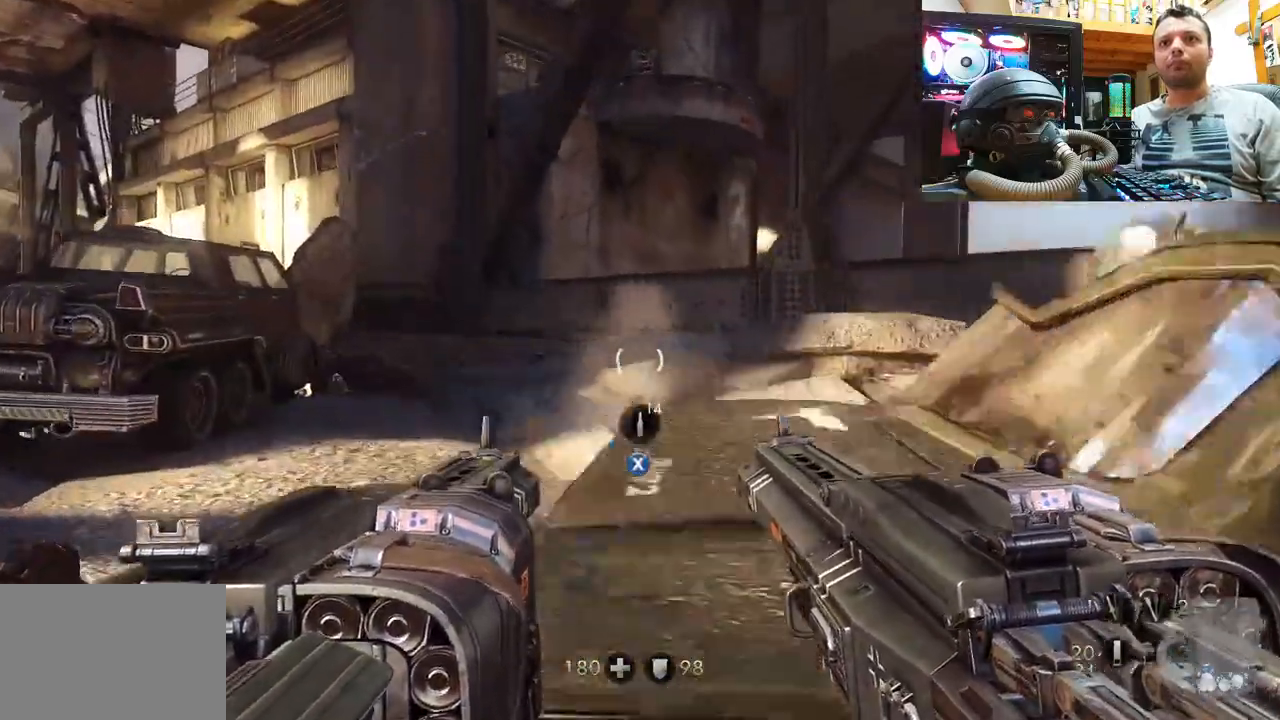
{"buttons": [], "left_stick": "up-right", "right_stick": "right", "events": [[83, "left_stick", "center"], [133, "right_stick", "right"], [167, "left_stick", "down-right"], [400, "left_stick", "right"], [500, "left_stick", "up-right"]]}
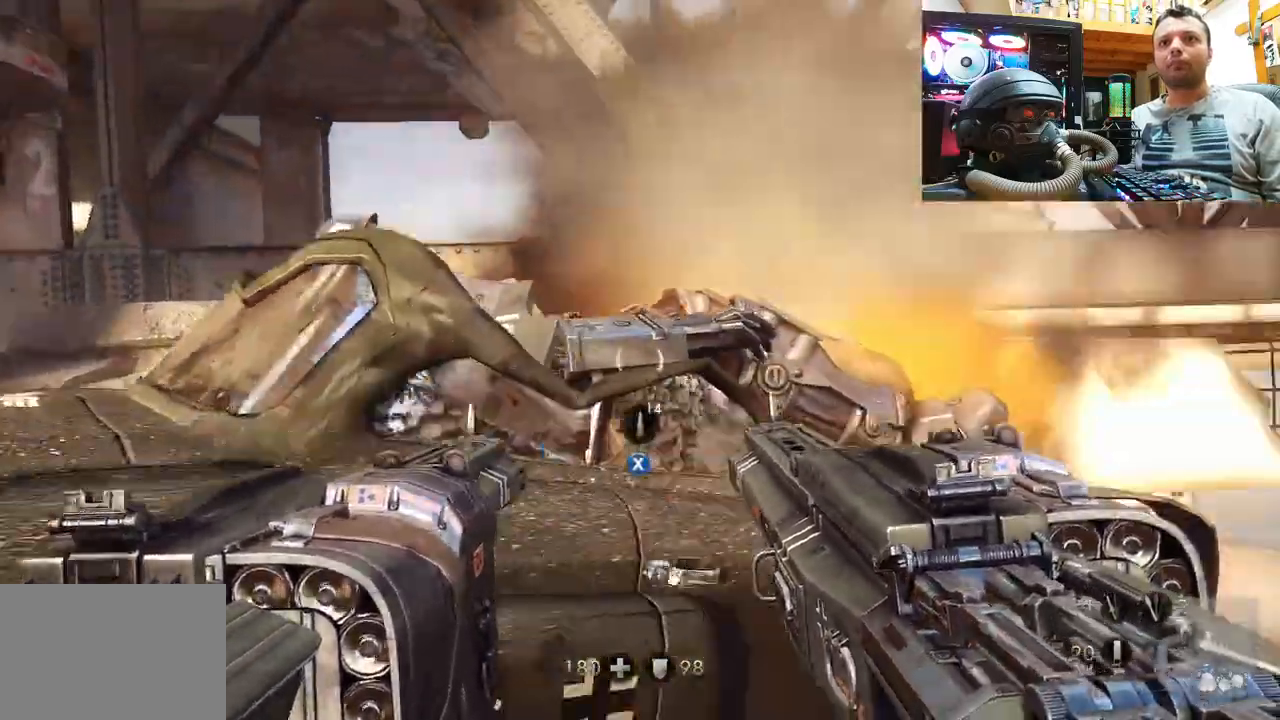
{"buttons": [], "left_stick": "up", "right_stick": "up", "events": [[33, "right_stick", "up-right"], [183, "left_stick", "up"], [250, "right_stick", "center"], [500, "right_stick", "up"]]}
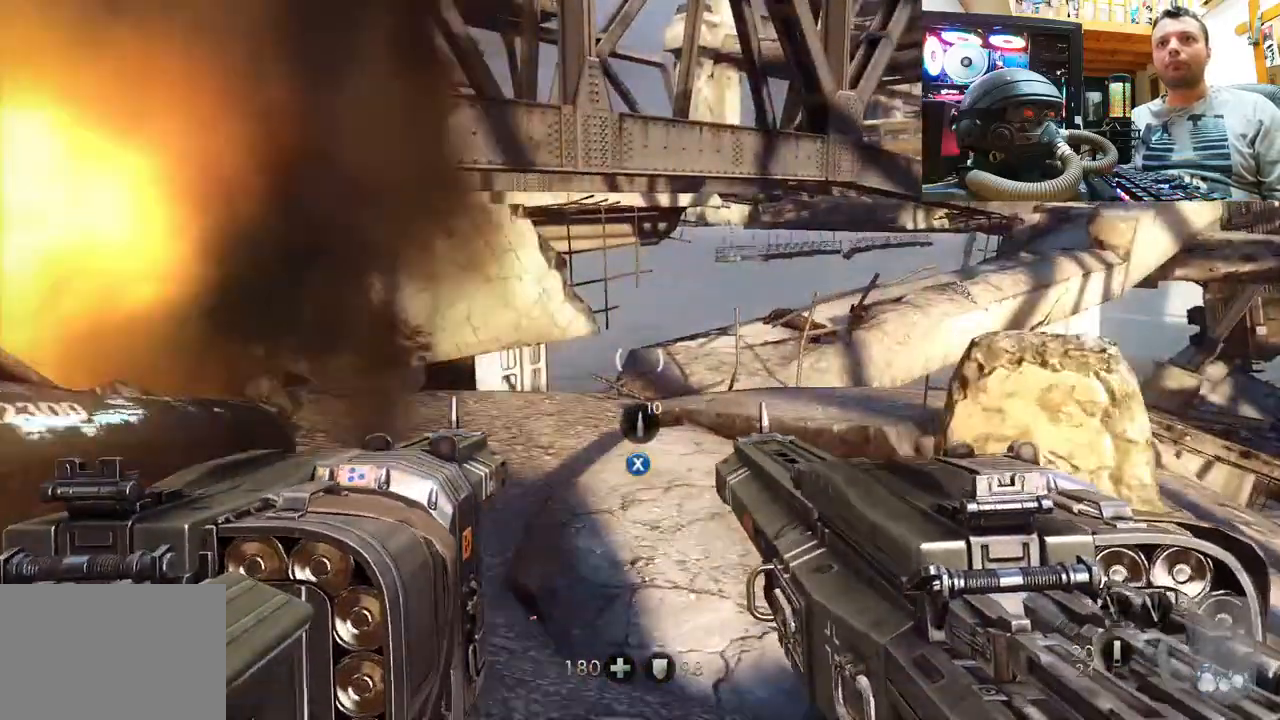
{"buttons": [], "left_stick": "up-right", "right_stick": "down-left", "events": [[133, "right_stick", "left"], [350, "left_stick", "up-right"], [350, "right_stick", "down-left"]]}
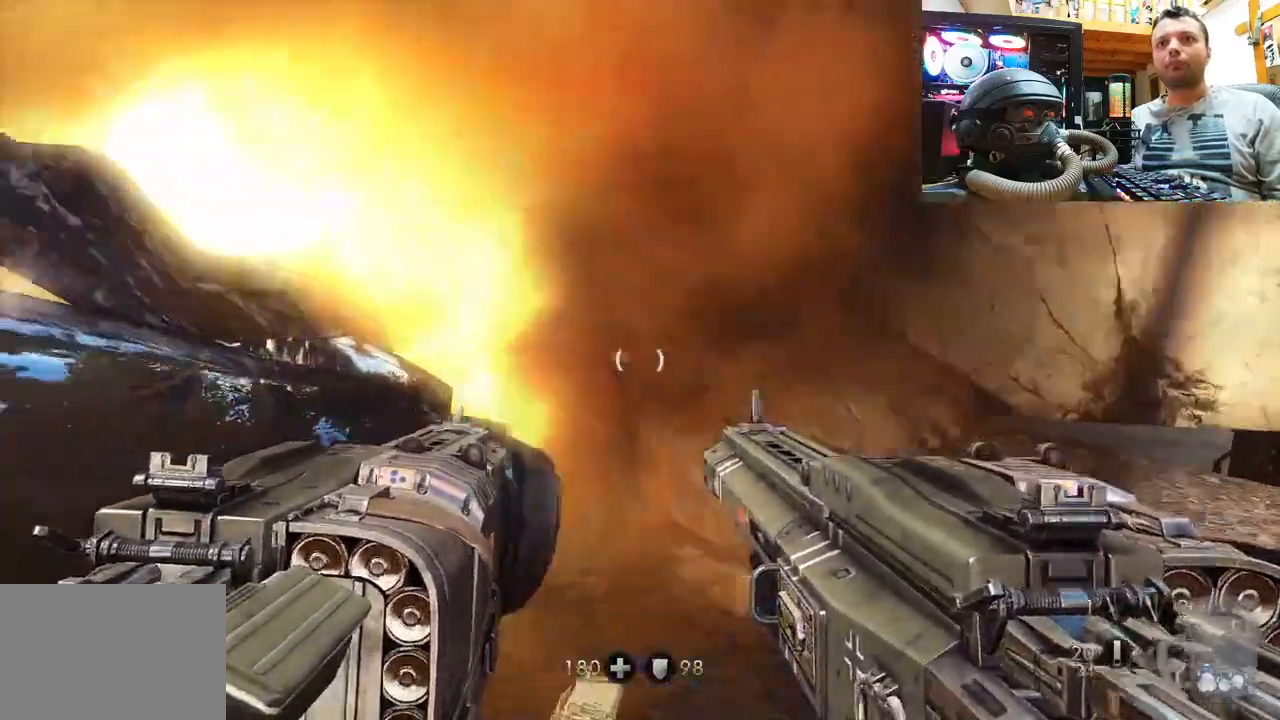
{"buttons": [], "left_stick": "up-right", "right_stick": "down-left", "events": [[17, "right_stick", "center"], [150, "right_stick", "left"], [350, "right_stick", "center"], [450, "right_stick", "down-left"]]}
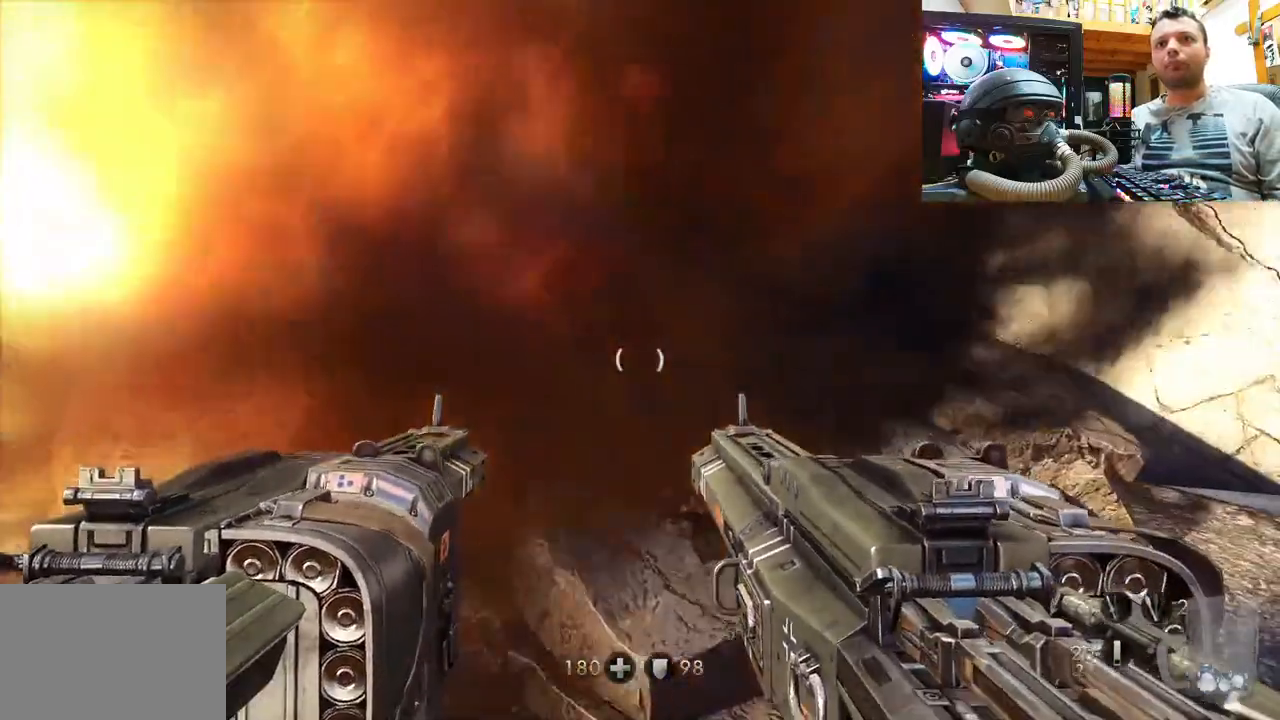
{"buttons": [], "left_stick": "up-right", "right_stick": "down-left", "events": [[67, "left_stick", "right"], [117, "right_stick", "center"], [233, "right_stick", "down-left"], [300, "left_stick", "up-right"]]}
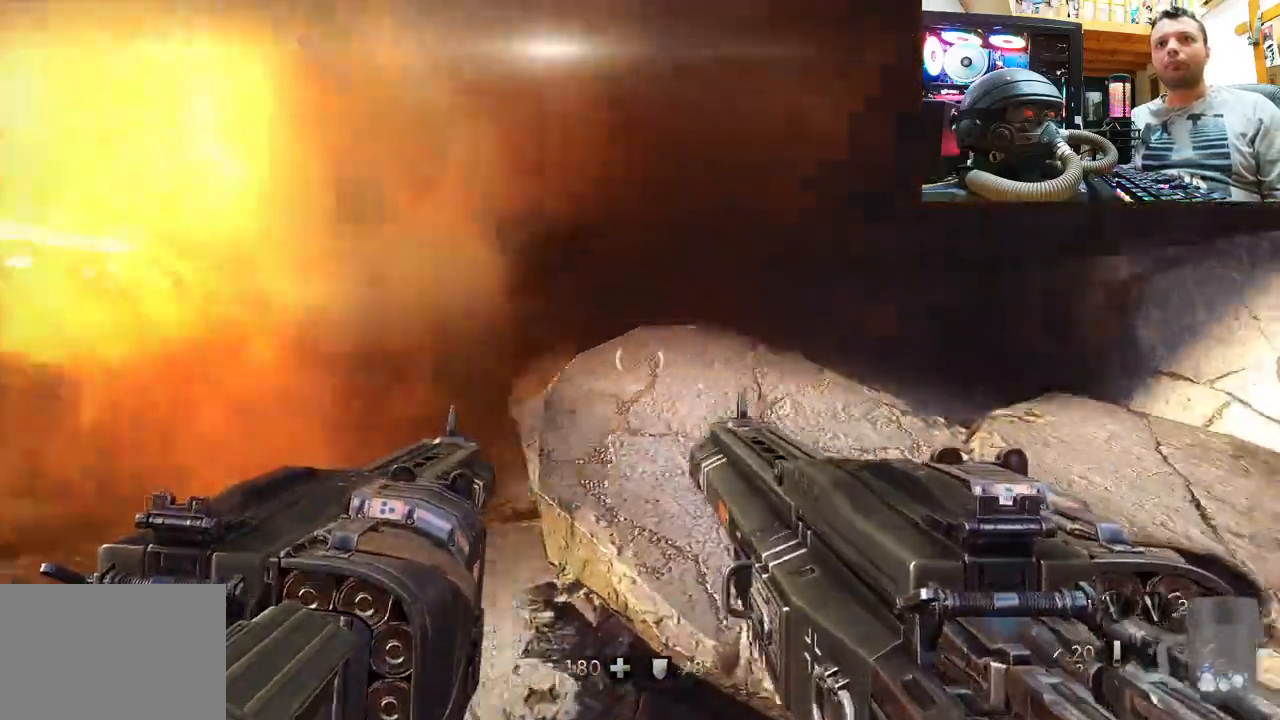
{"buttons": [], "left_stick": "up-right", "right_stick": "center", "events": [[33, "right_stick", "center"], [183, "left_stick", "up"], [183, "right_stick", "down-left"], [317, "left_stick", "up-right"], [383, "right_stick", "center"]]}
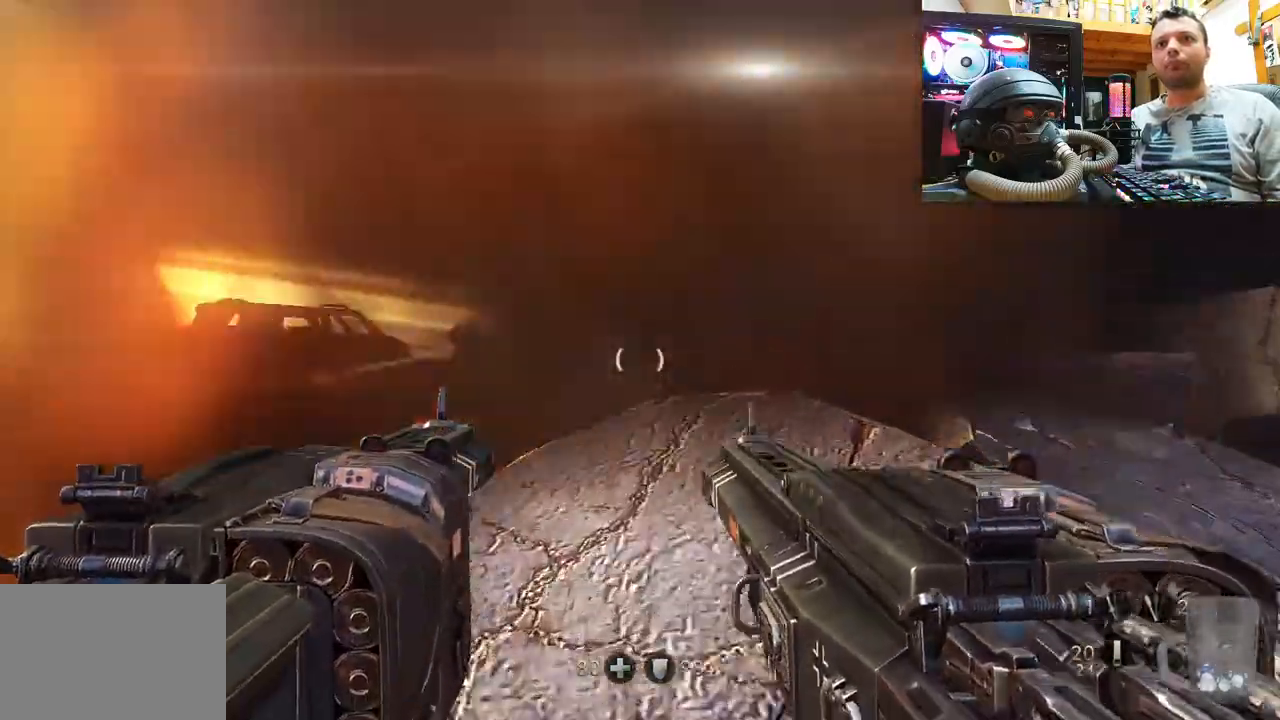
{"buttons": [], "left_stick": "right", "right_stick": "left", "events": [[33, "left_stick", "up"], [50, "right_stick", "up-left"], [300, "left_stick", "center"], [383, "right_stick", "left"], [467, "left_stick", "right"]]}
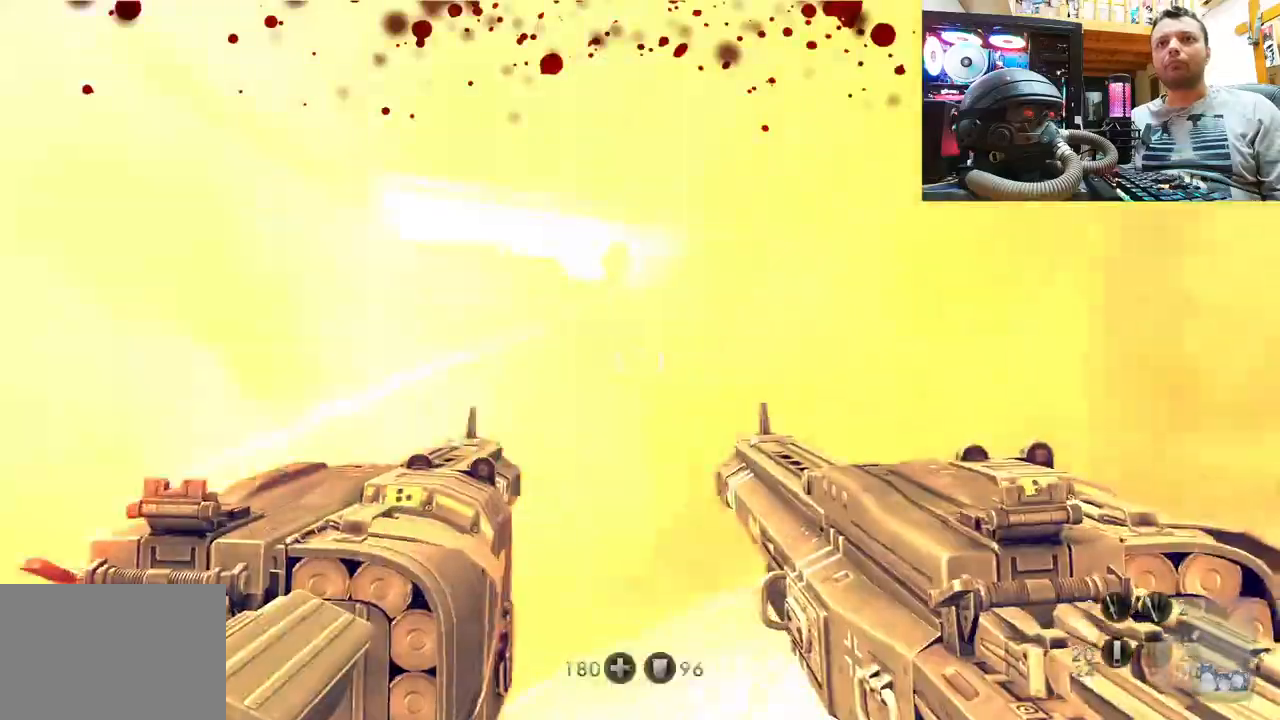
{"buttons": [], "left_stick": "center", "right_stick": "center", "events": [[83, "right_stick", "center"], [183, "left_stick", "center"]]}
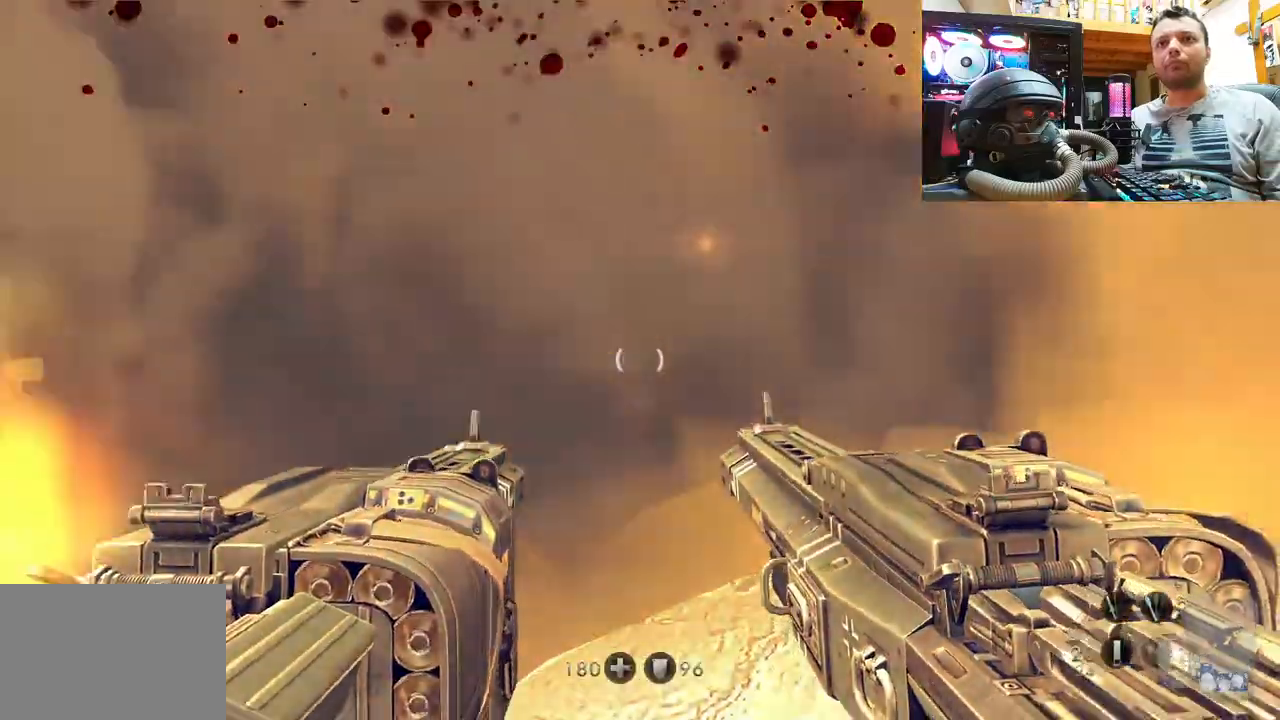
{"buttons": [], "left_stick": "down-left", "right_stick": "up-left", "events": [[50, "right_stick", "down-right"], [150, "right_stick", "center"], [200, "right_stick", "up-left"], [383, "left_stick", "down-left"]]}
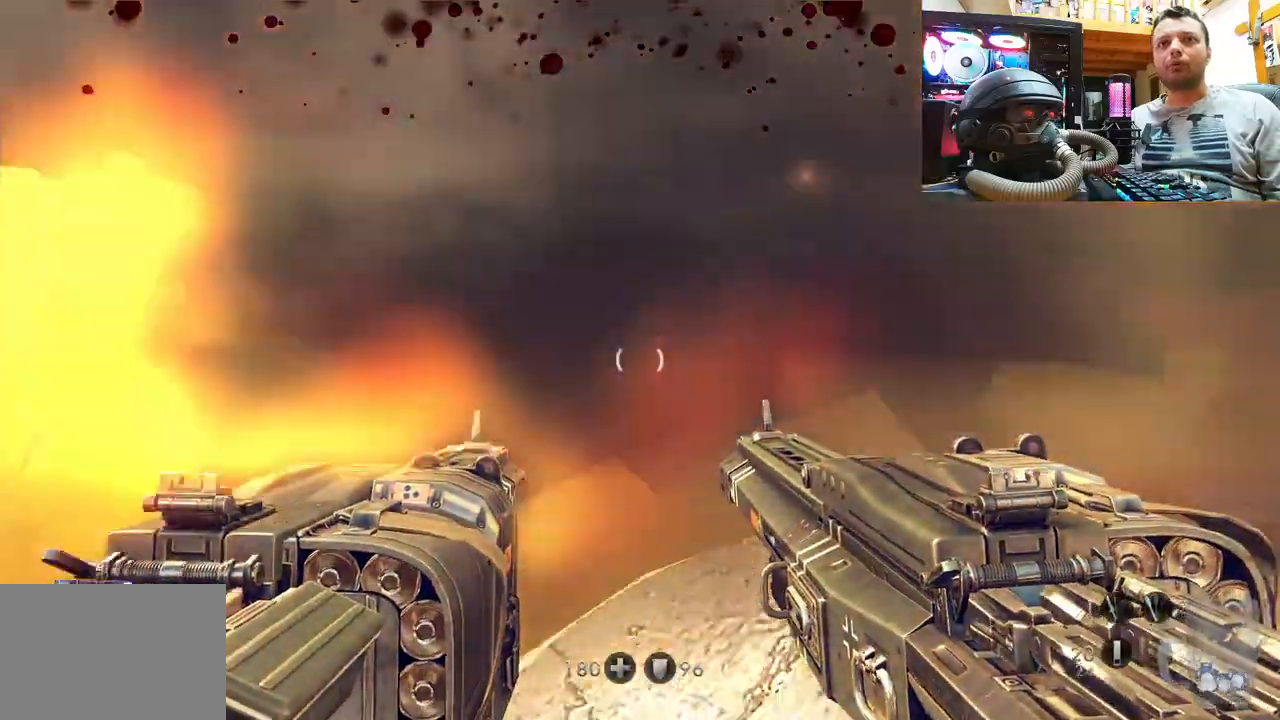
{"buttons": [], "left_stick": "up", "right_stick": "center", "events": [[167, "left_stick", "left"], [267, "left_stick", "up-left"], [433, "left_stick", "up"], [500, "right_stick", "center"]]}
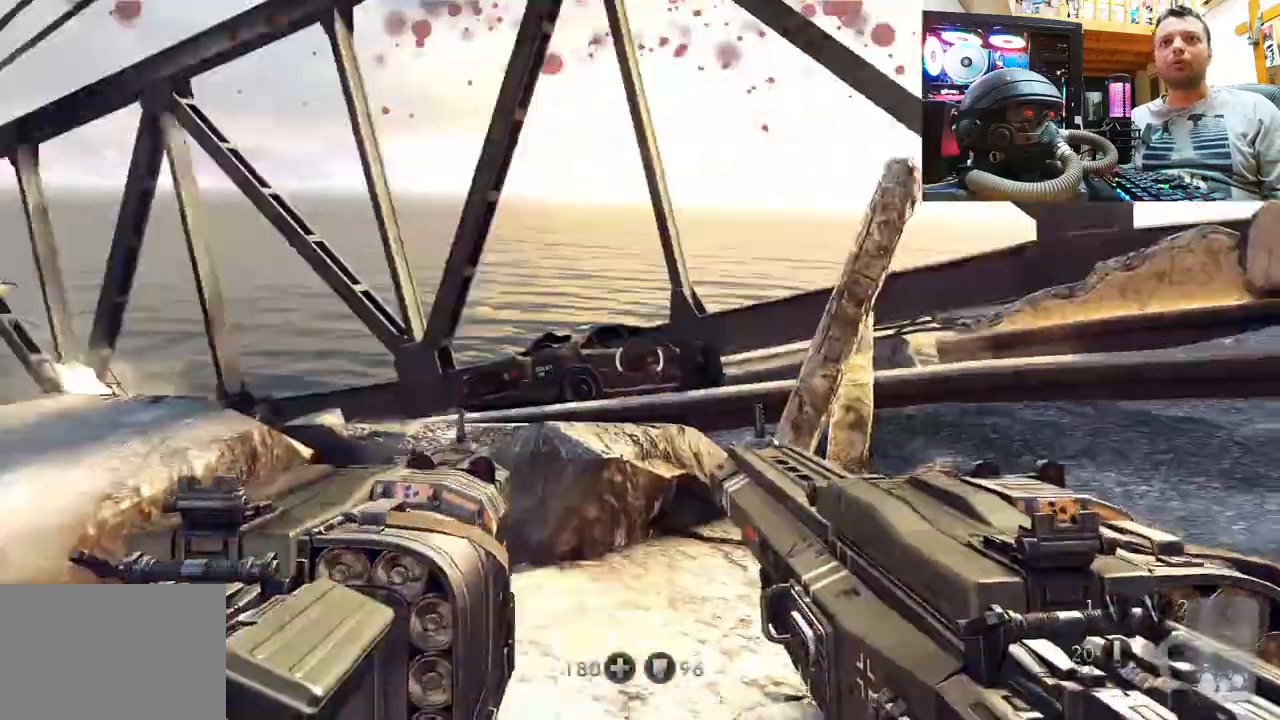
{"buttons": ["TOUCHPAD"], "left_stick": "up-right", "right_stick": "center"}
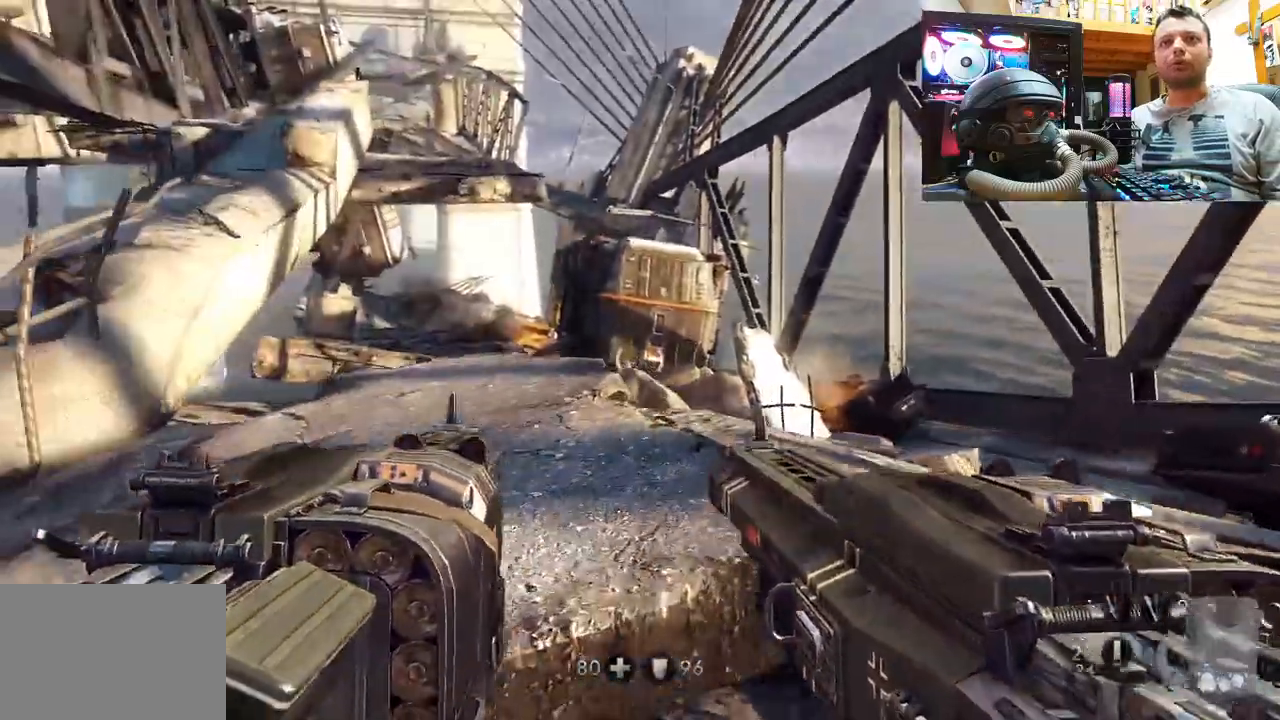
{"buttons": ["TOUCHPAD"], "left_stick": "up", "right_stick": "up-left", "events": [[50, "TOUCHPAD", "up"], [117, "left_stick", "up"], [133, "right_stick", "up-left"], [283, "TOUCHPAD", "down"]]}
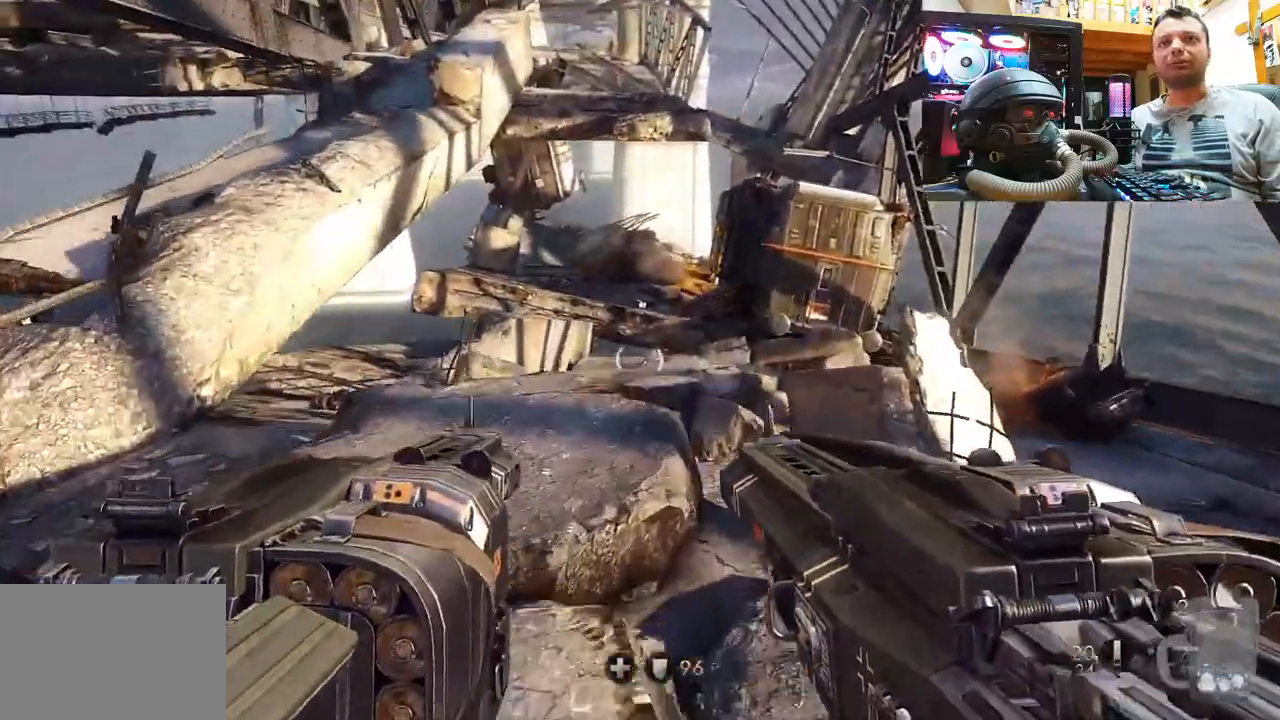
{"buttons": ["SQUARE"], "left_stick": "up", "right_stick": "center", "events": [[67, "TOUCHPAD", "up"], [167, "right_stick", "center"], [267, "SQUARE", "down"], [350, "SQUARE", "up"], [417, "SQUARE", "down"]]}
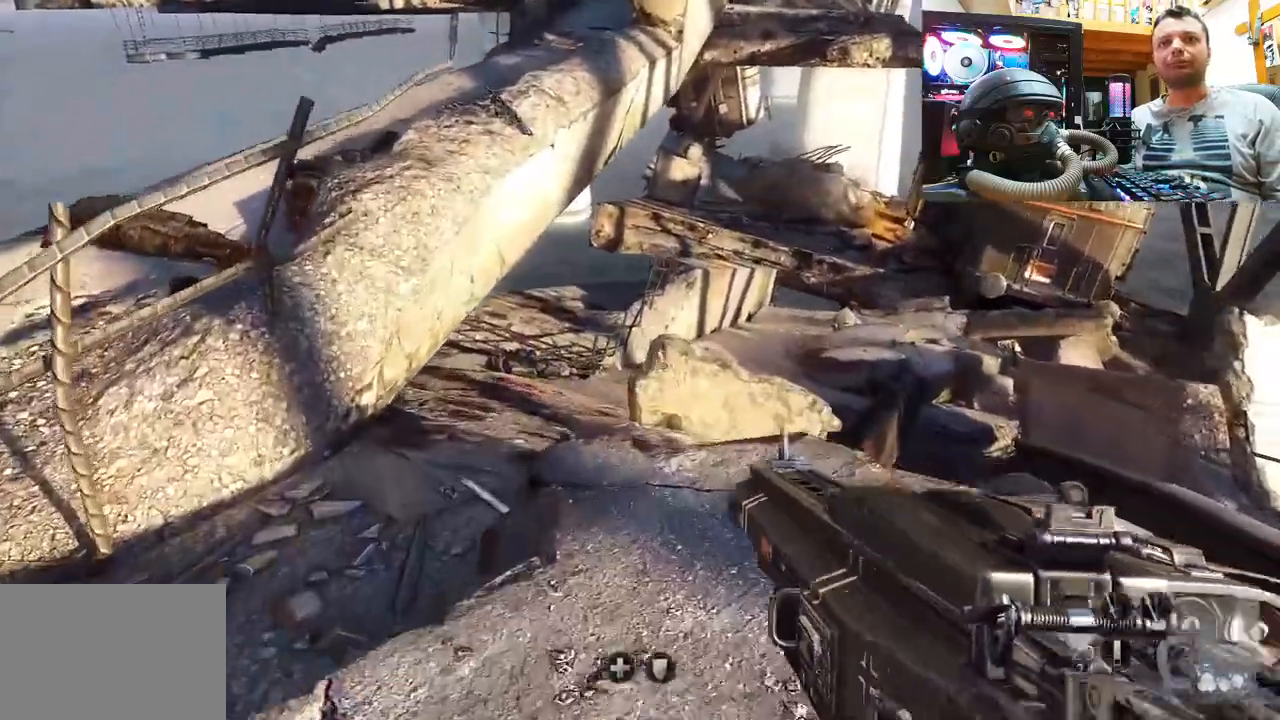
{"buttons": ["SQUARE"], "left_stick": "up", "right_stick": "center", "events": [[17, "SQUARE", "up"], [83, "SQUARE", "down"], [183, "SQUARE", "up"], [250, "SQUARE", "down"]]}
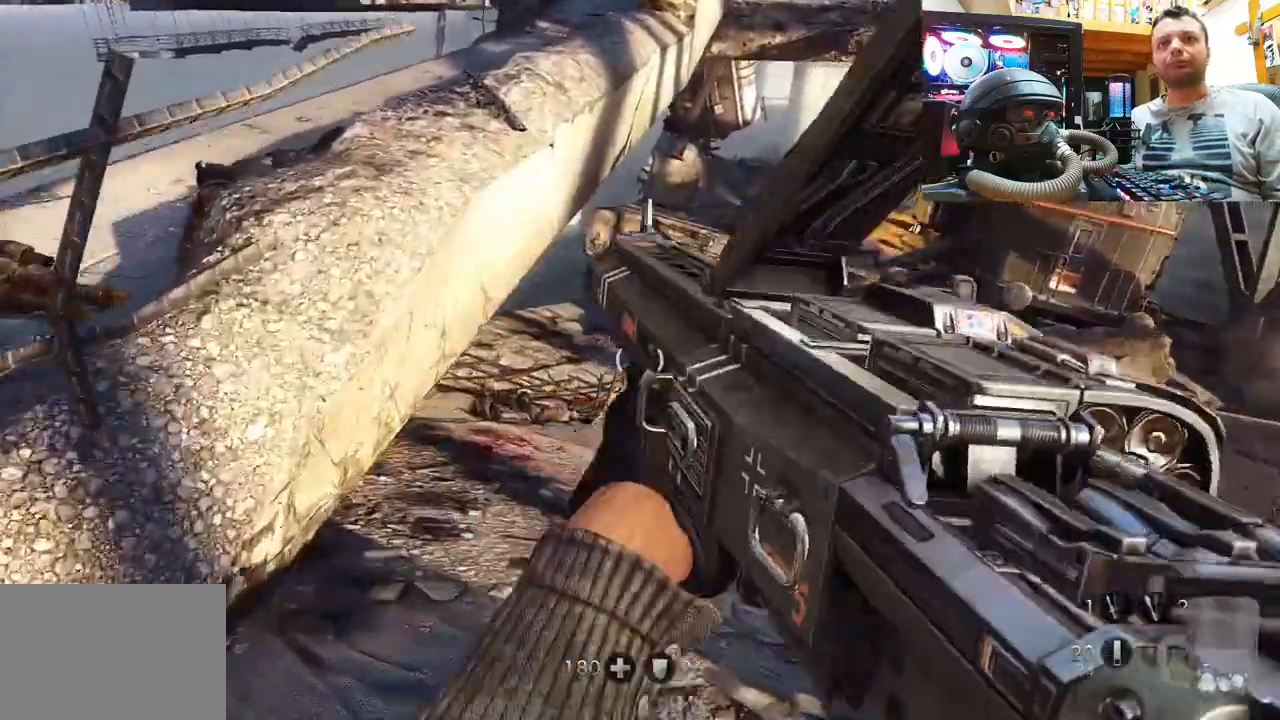
{"buttons": [], "left_stick": "up", "right_stick": "center", "events": [[67, "SQUARE", "up"], [133, "SQUARE", "down"], [267, "SQUARE", "up"]]}
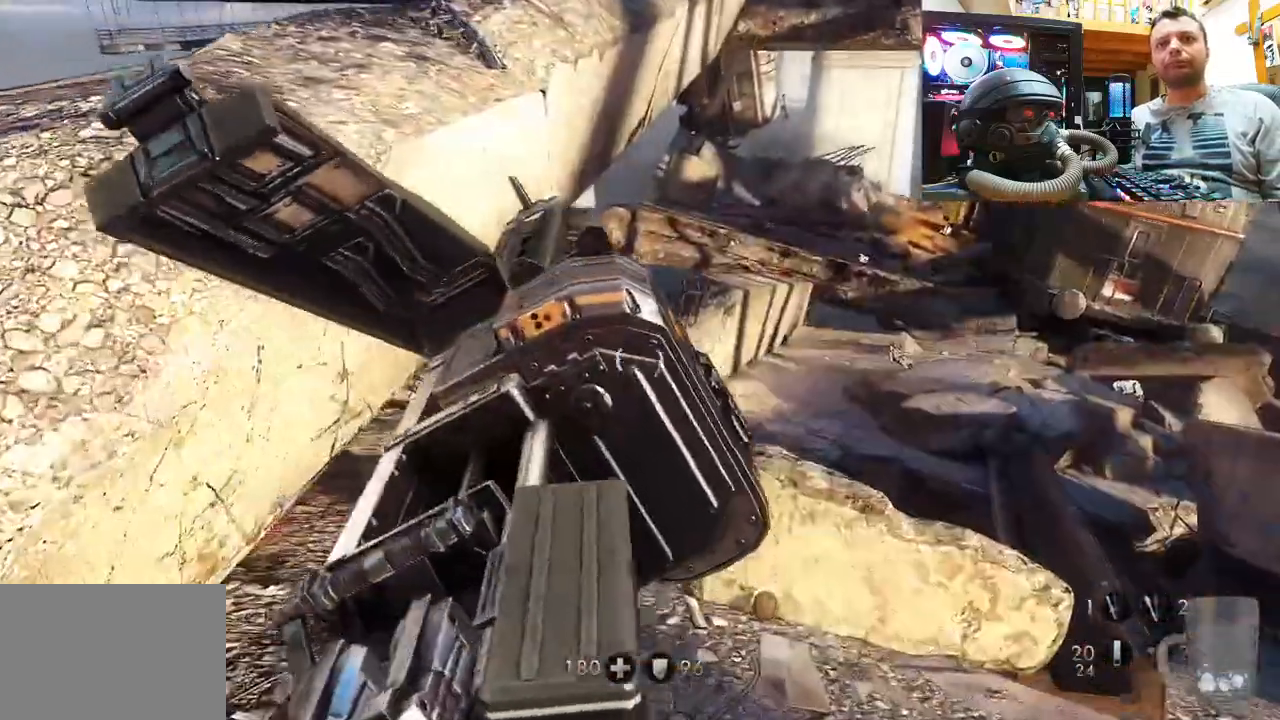
{"buttons": [], "left_stick": "up", "right_stick": "up-left", "events": [[267, "right_stick", "up-left"]]}
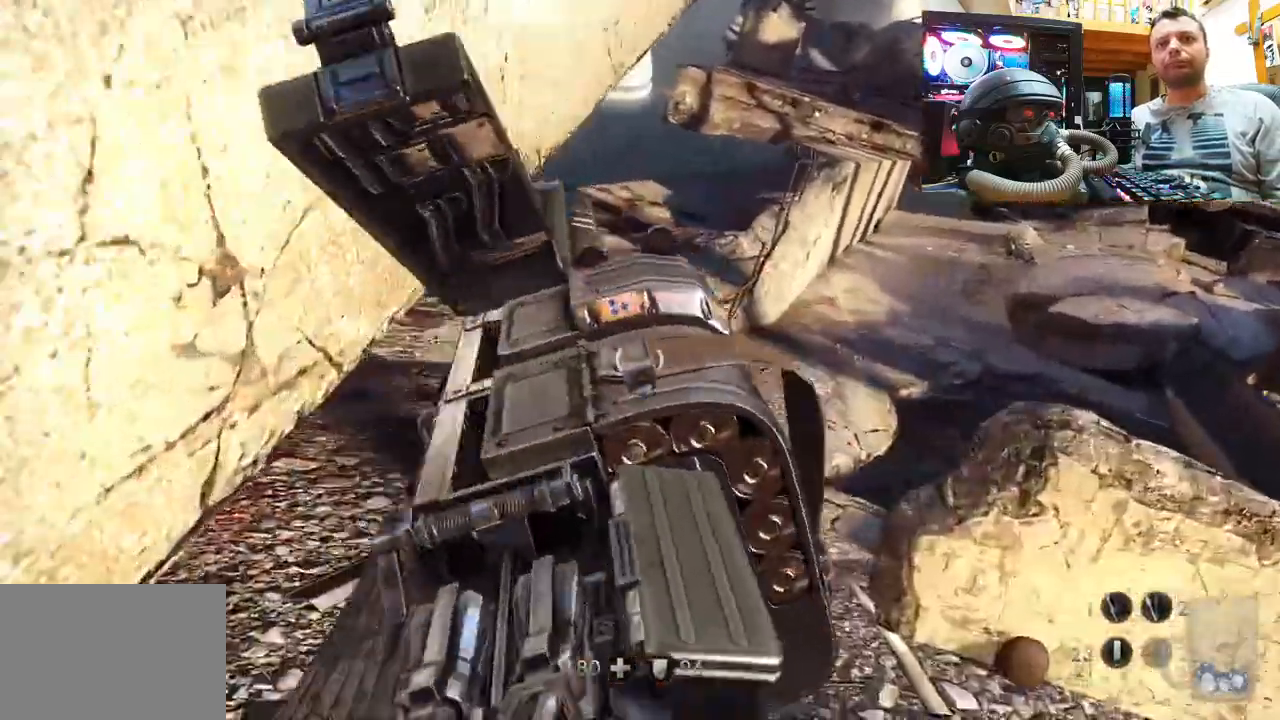
{"buttons": [], "left_stick": "up-right", "right_stick": "down-left", "events": [[250, "left_stick", "up-right"], [300, "right_stick", "center"], [467, "right_stick", "down-left"]]}
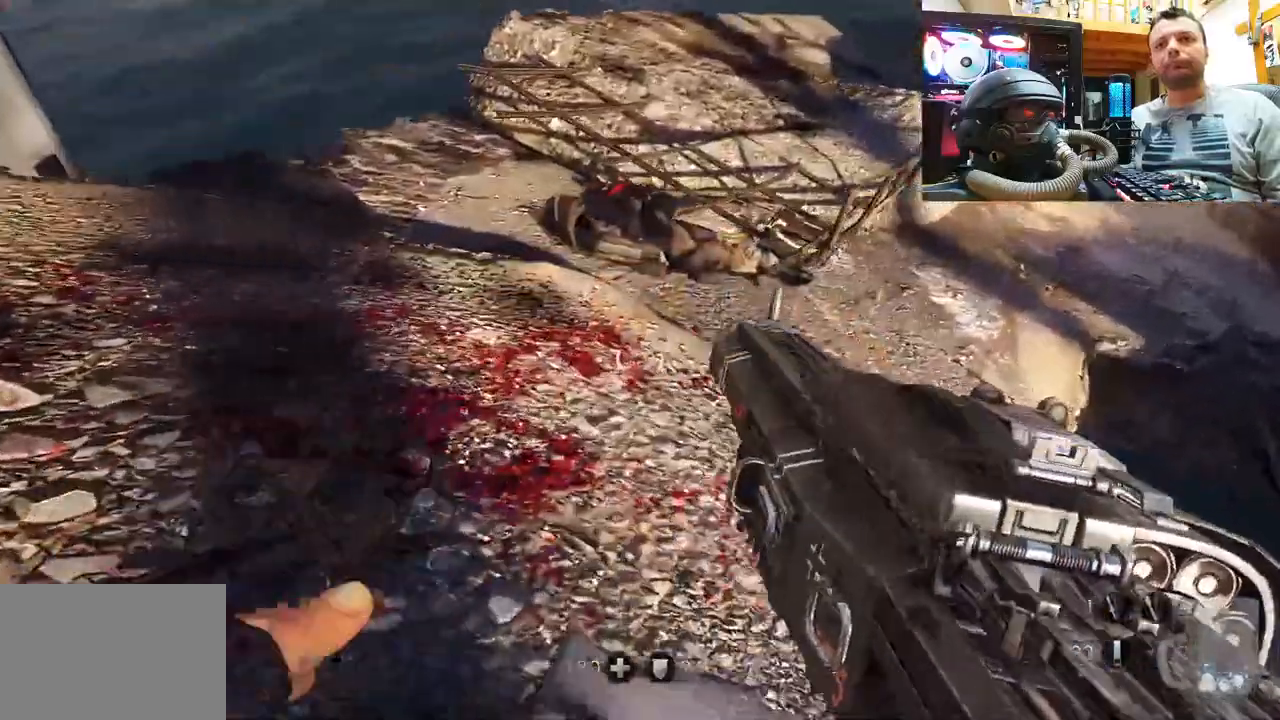
{"buttons": [], "left_stick": "center", "right_stick": "down-left", "events": [[83, "left_stick", "center"], [233, "TOUCHPAD", "down"], [333, "TOUCHPAD", "up"]]}
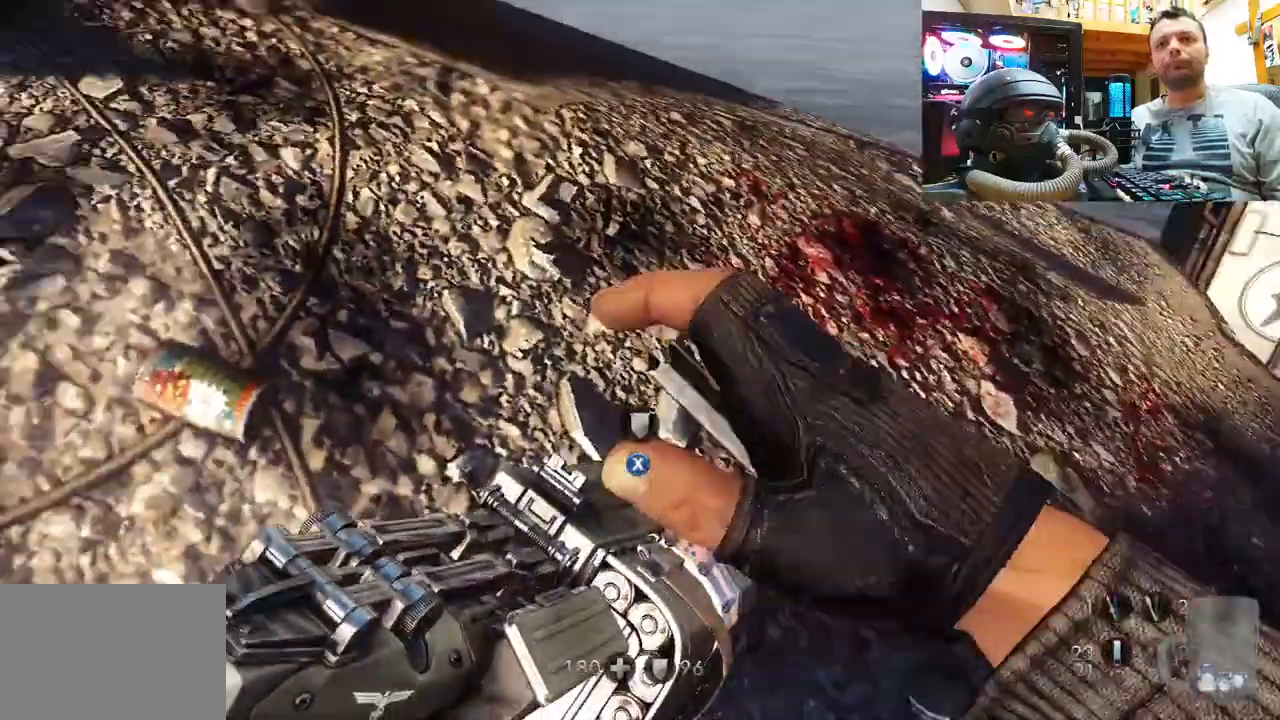
{"buttons": [], "left_stick": "center", "right_stick": "center", "events": [[283, "left_stick", "down-right"], [383, "right_stick", "center"], [450, "left_stick", "center"]]}
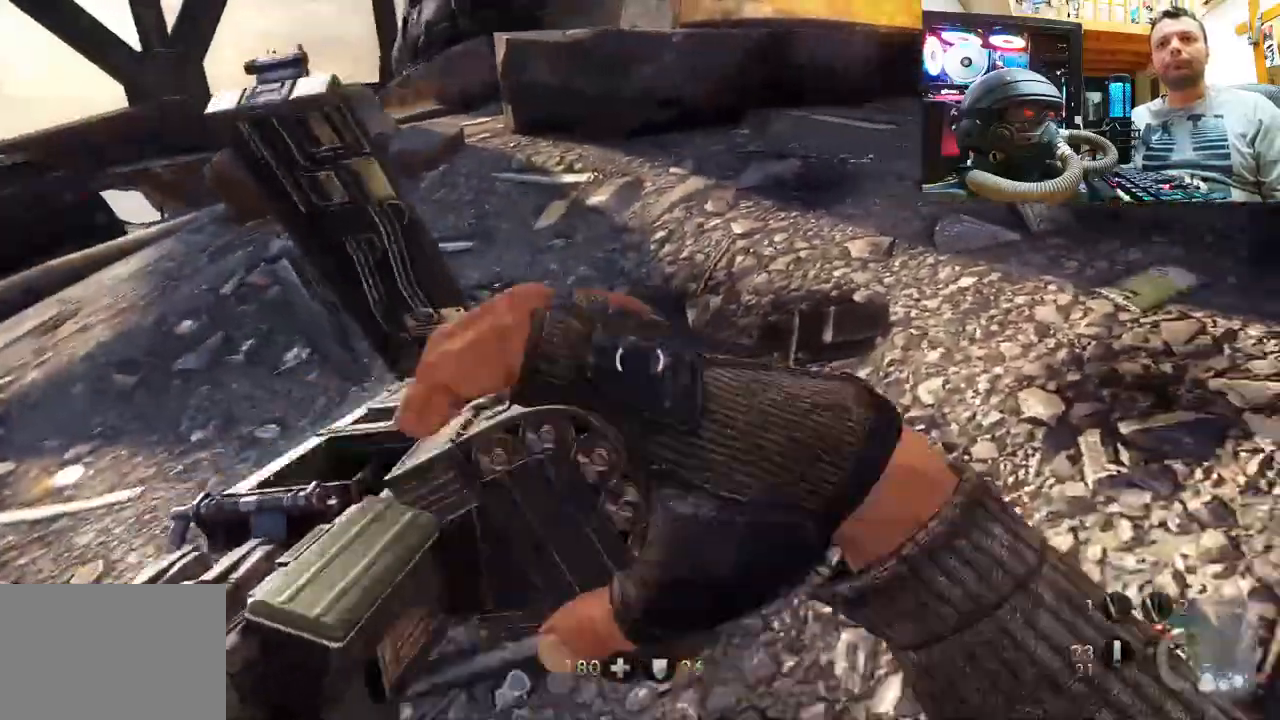
{"buttons": [], "left_stick": "center", "right_stick": "center", "events": [[33, "right_stick", "down-right"], [283, "right_stick", "center"]]}
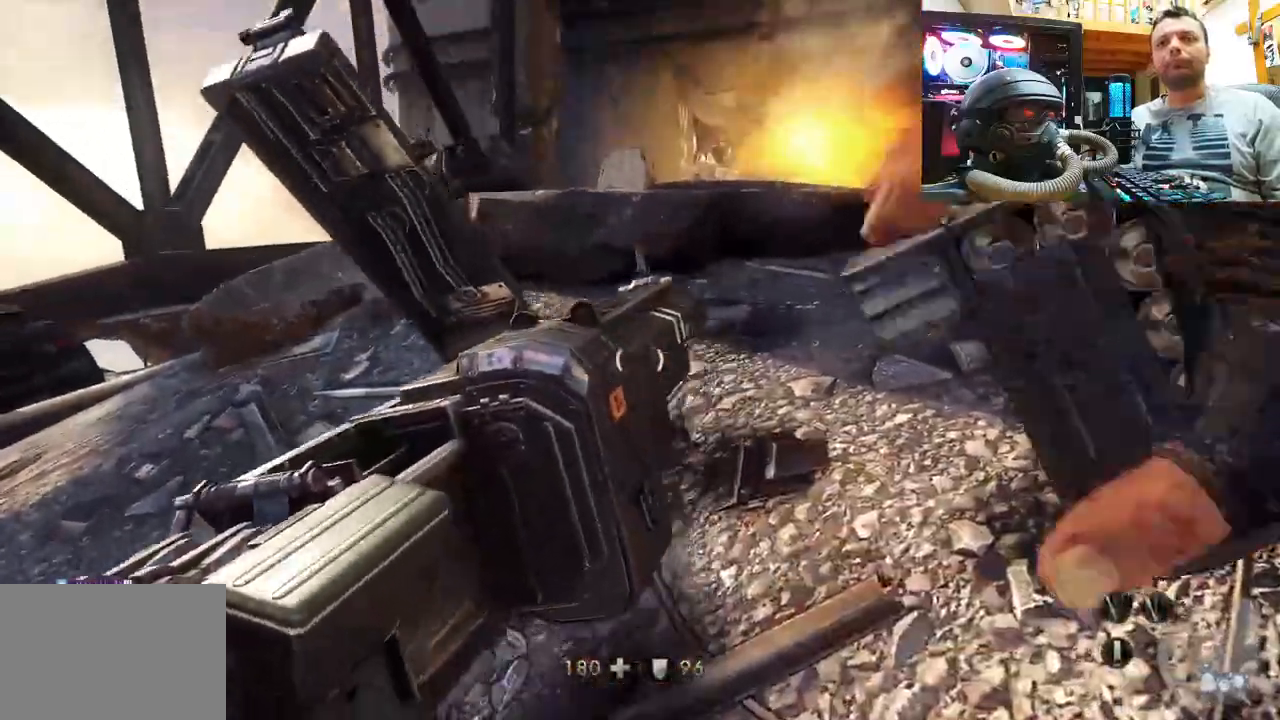
{"buttons": [], "left_stick": "center", "right_stick": "down", "events": [[317, "left_stick", "down"], [450, "left_stick", "center"], [483, "right_stick", "down"]]}
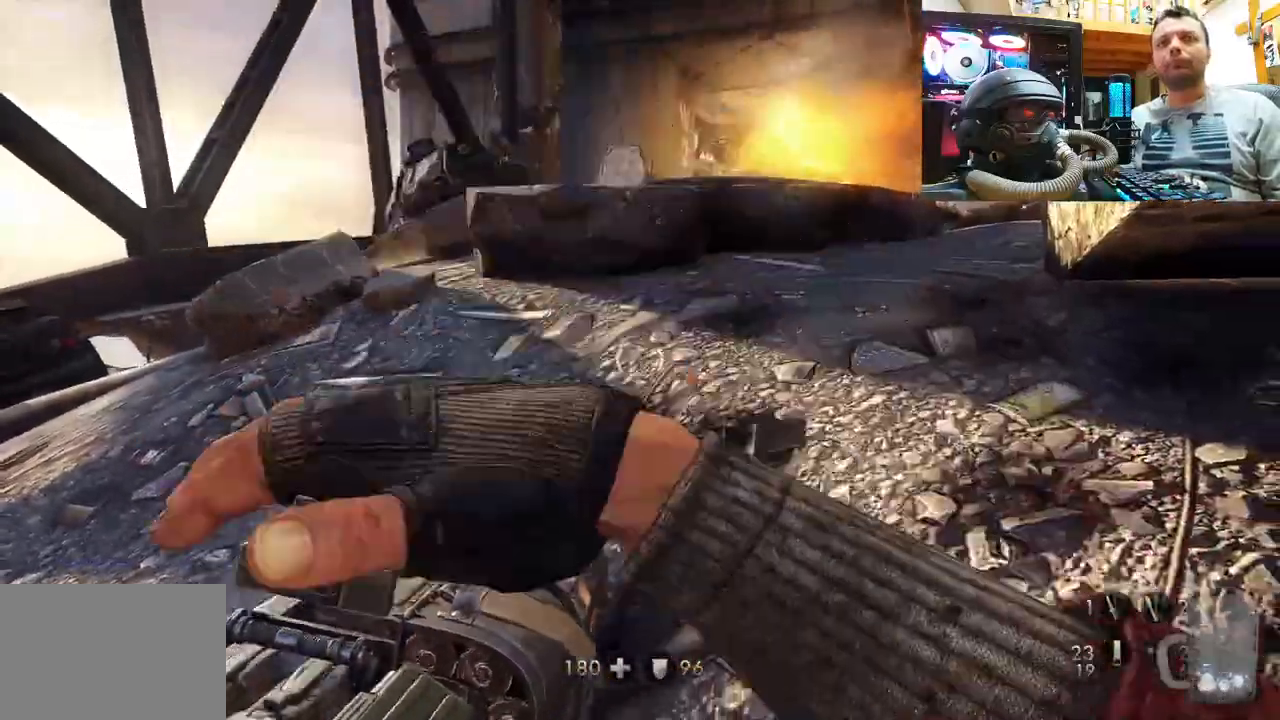
{"buttons": [], "left_stick": "down", "right_stick": "center", "events": [[133, "right_stick", "center"], [483, "left_stick", "down"]]}
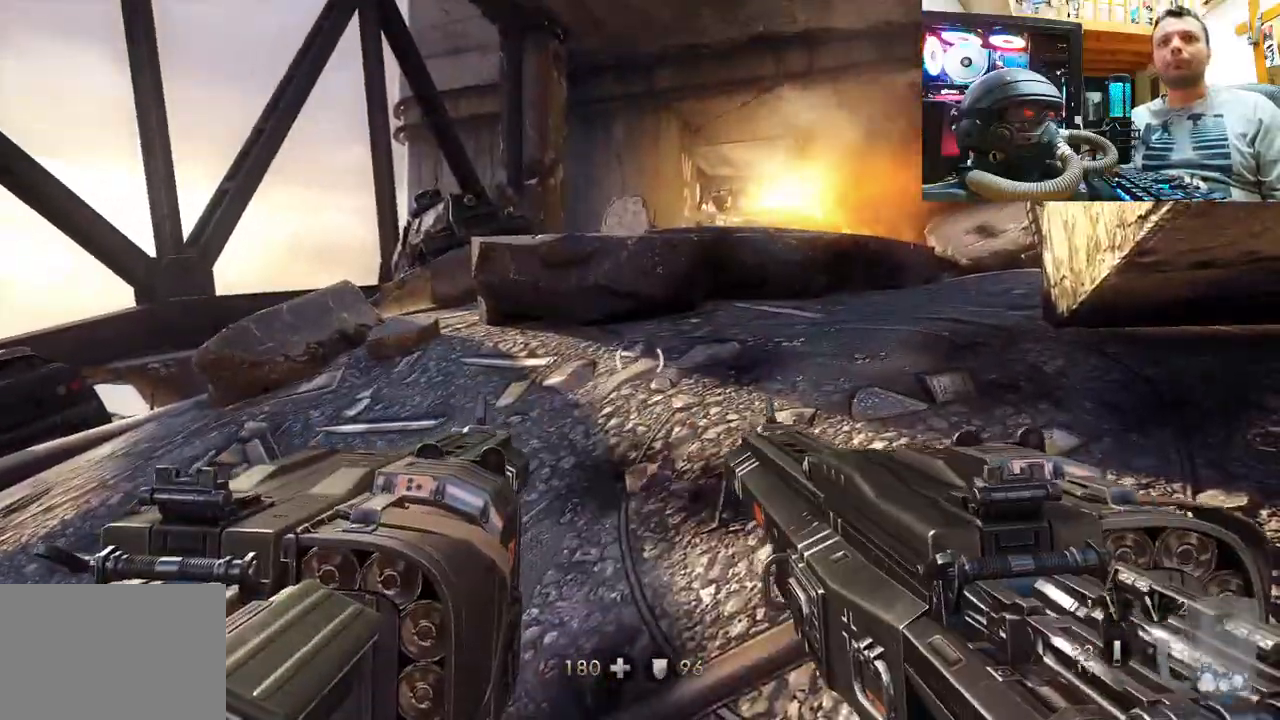
{"buttons": [], "left_stick": "center", "right_stick": "center", "events": [[150, "right_stick", "left"], [200, "right_stick", "center"], [250, "left_stick", "center"], [250, "right_stick", "down"], [450, "right_stick", "center"]]}
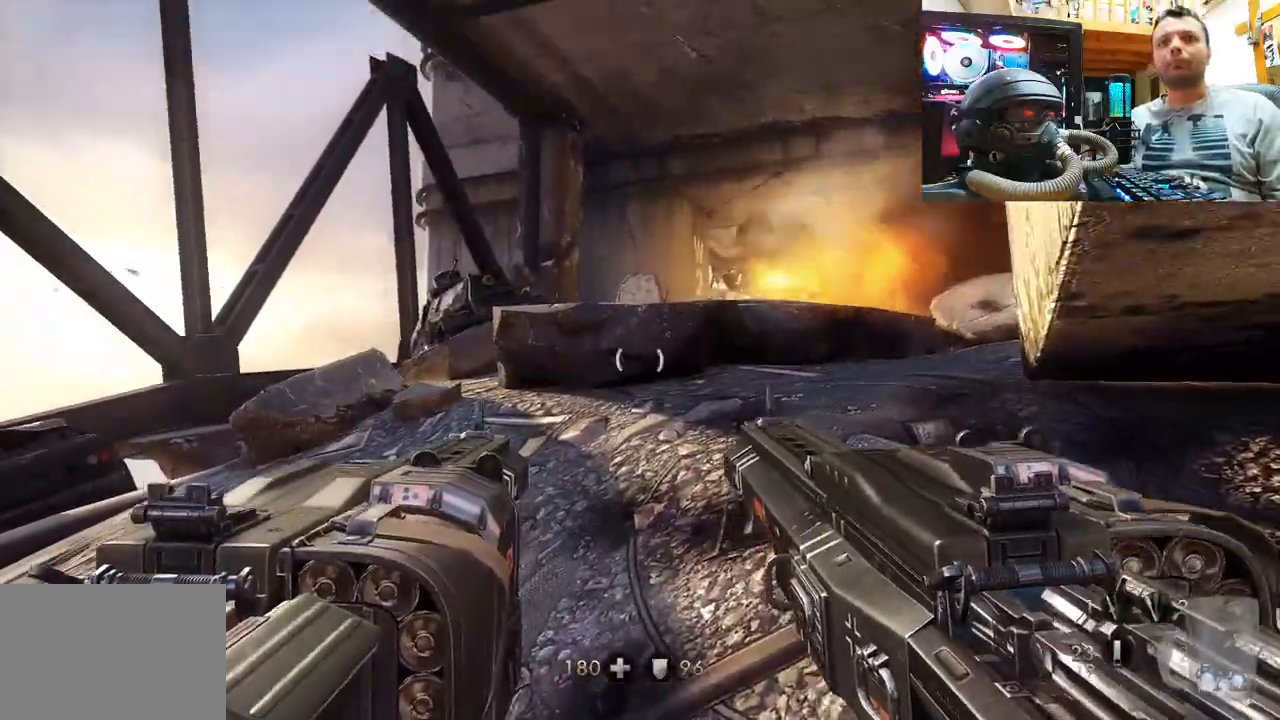
{"buttons": [], "left_stick": "center", "right_stick": "center", "events": [[50, "left_stick", "up"], [167, "right_stick", "right"], [333, "left_stick", "center"], [333, "right_stick", "center"]]}
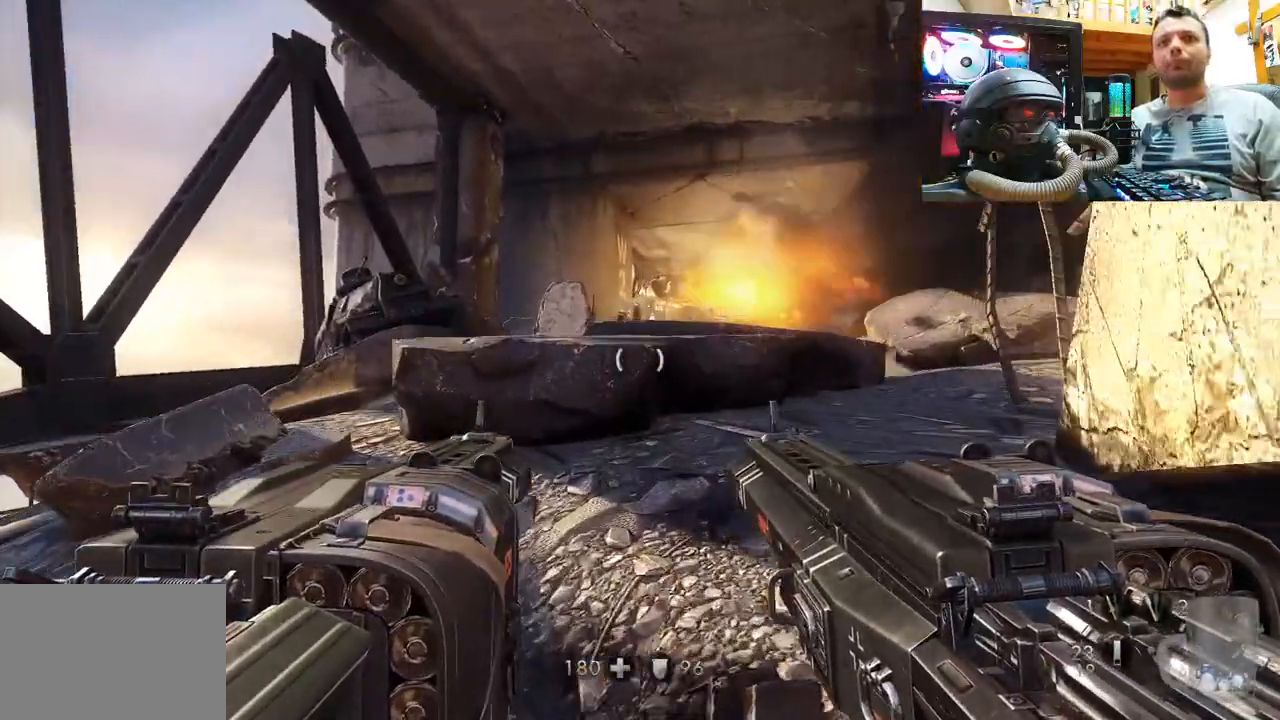
{"buttons": [], "left_stick": "center", "right_stick": "center", "events": [[167, "left_stick", "up"], [167, "right_stick", "up-right"], [383, "left_stick", "center"], [383, "right_stick", "center"]]}
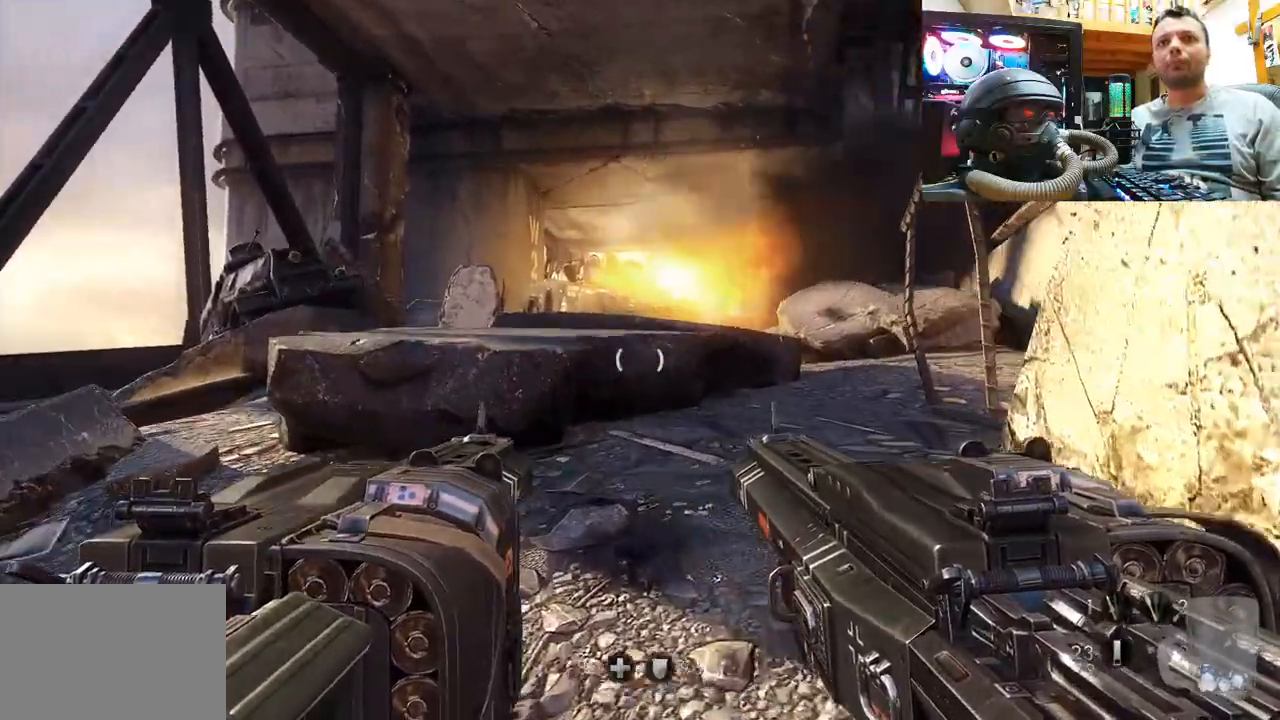
{"buttons": [], "left_stick": "down-right", "right_stick": "center", "events": [[150, "left_stick", "down"], [233, "left_stick", "down-right"]]}